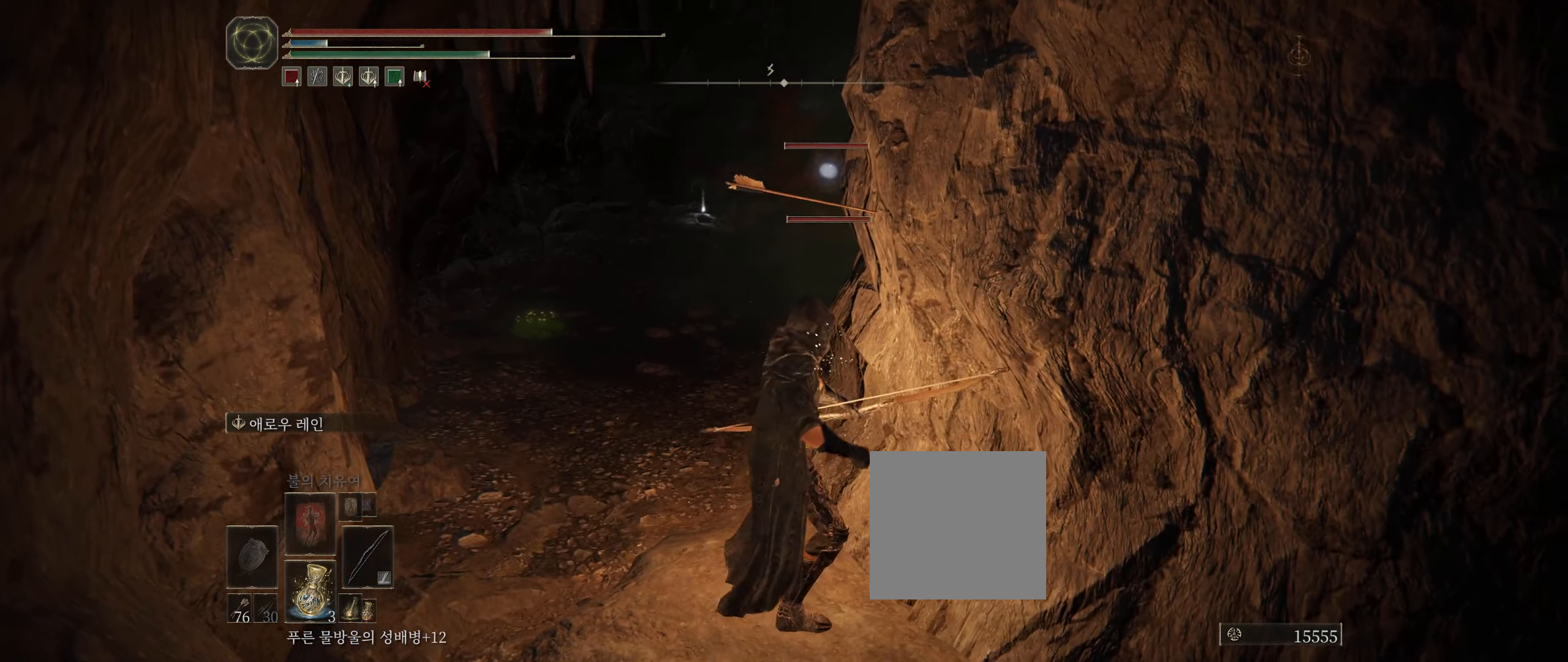
Gameplay with a controller (Xbox layout); each line is a JSON object with the inputs held at the frame after it. "events" lists button and stick changes between this image and that frame as [ms after this image, input, new state], when the widget could be followed in between. Not read: DPAD_DOWN DPAD_LEFT DPAD_RIGHT DPAD_UP L1 L3 R1 R3 TOUCHPAD other_buttons right_stick.
{"buttons": [], "left_stick": "up", "events": [[84, "left_stick", "left"], [217, "left_stick", "up-left"], [334, "A", "down"], [350, "left_stick", "up"], [434, "A", "up"]]}
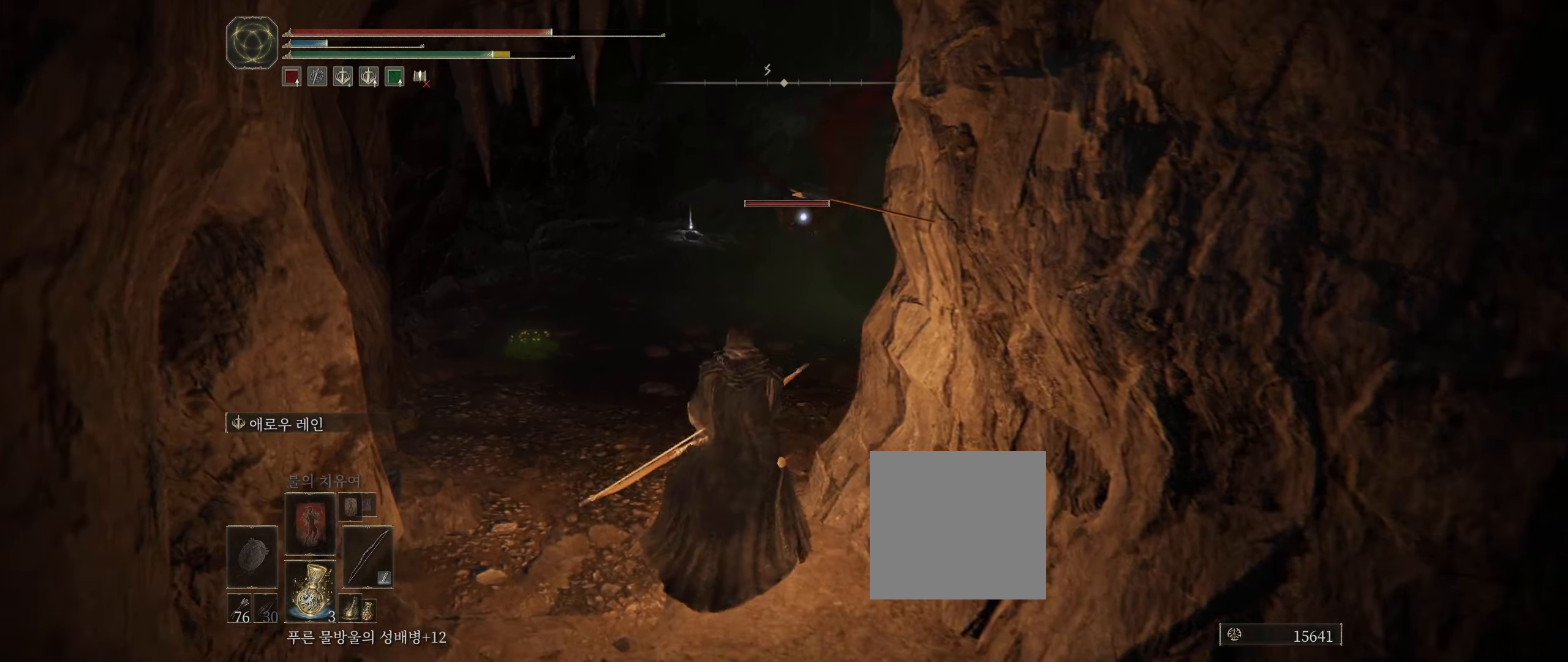
{"buttons": [], "left_stick": "up", "events": []}
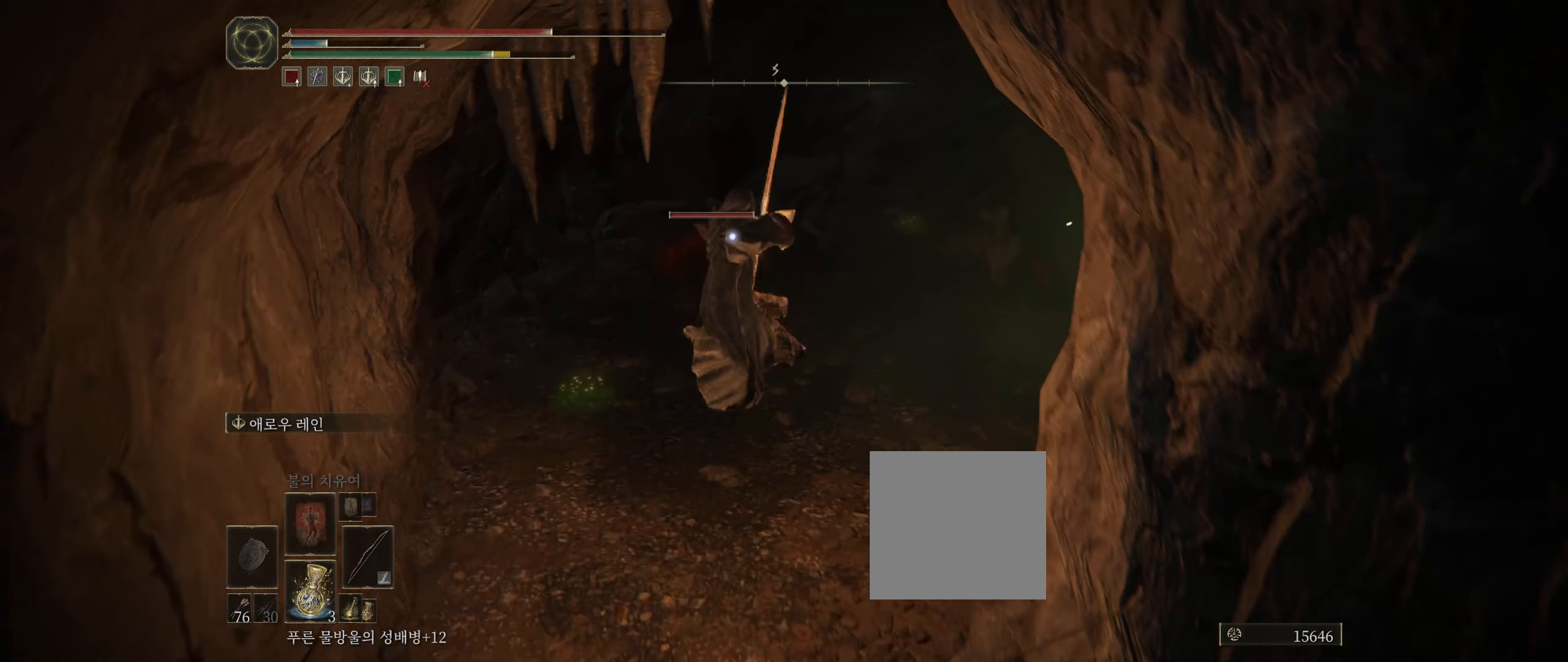
{"buttons": [], "left_stick": "up", "events": []}
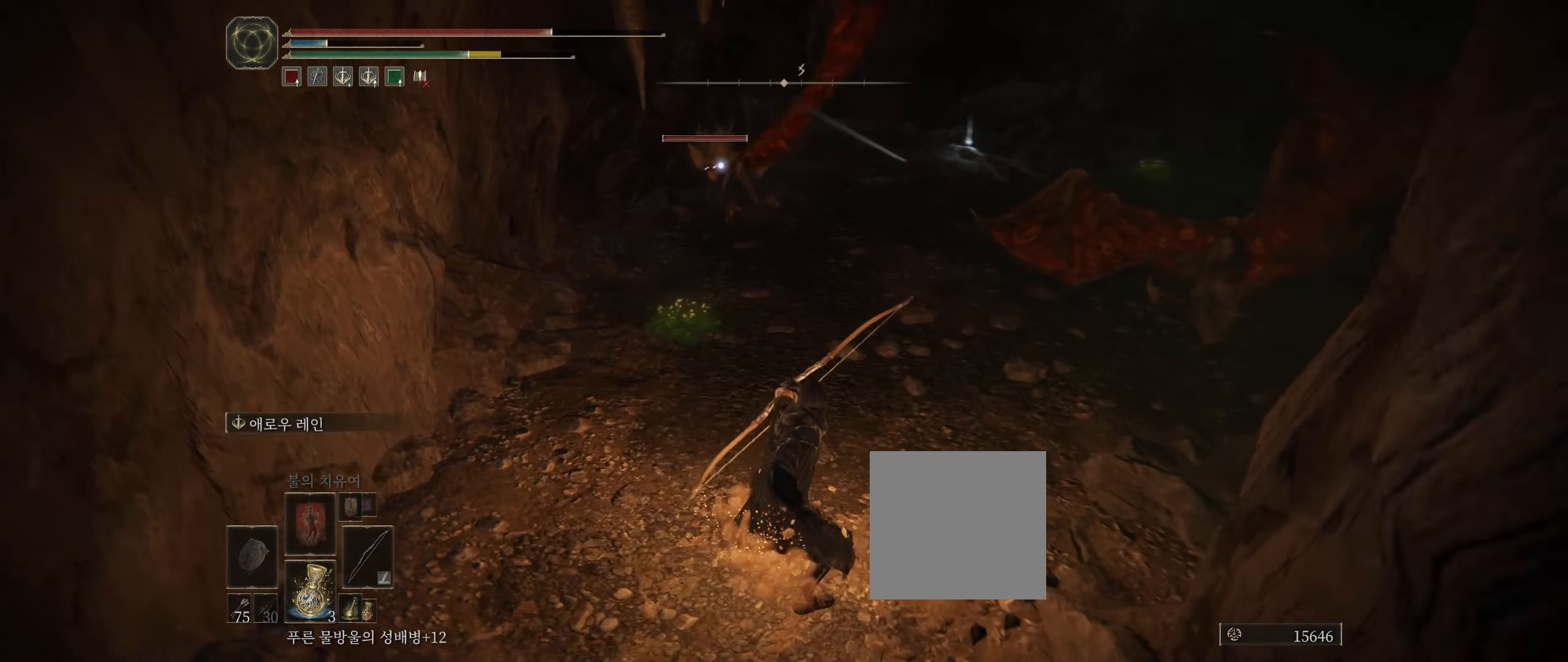
{"buttons": [], "left_stick": "up-right", "events": [[100, "left_stick", "up-right"]]}
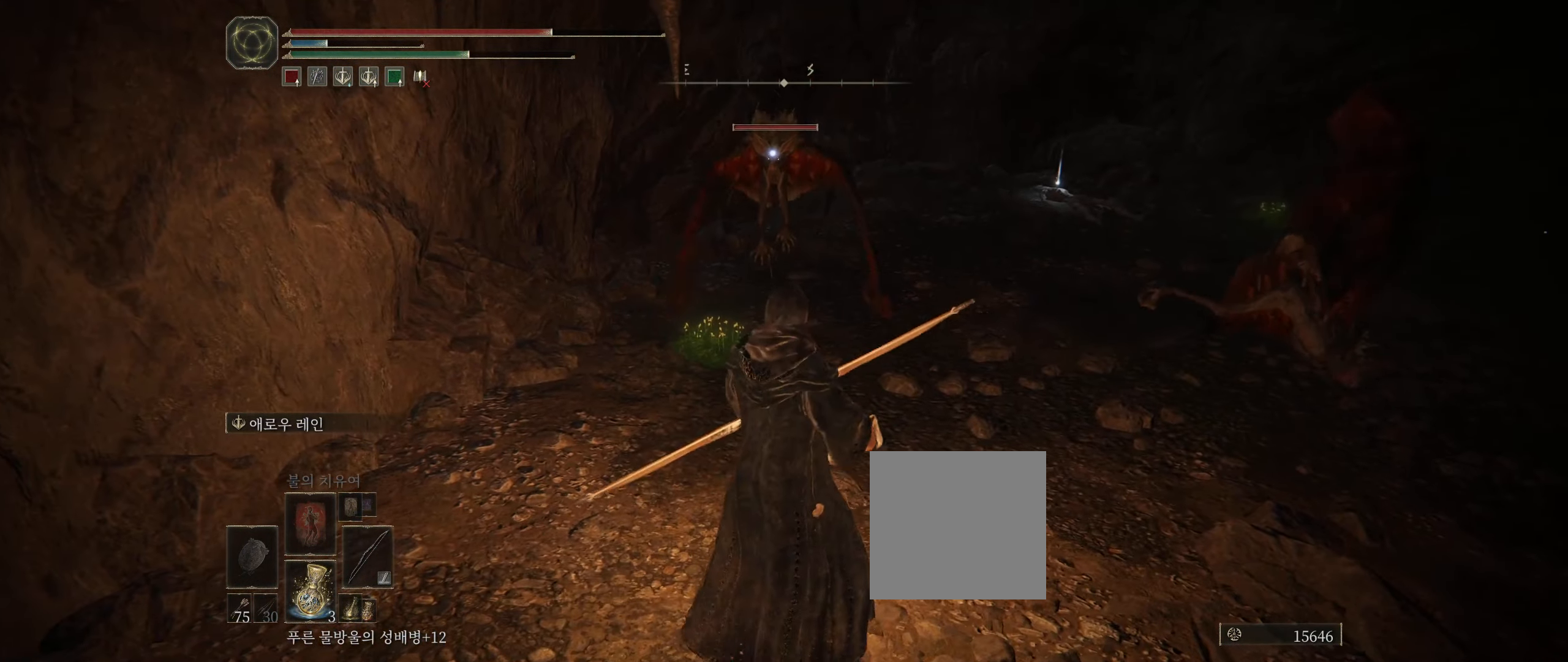
{"buttons": [], "left_stick": "up", "events": [[117, "A", "down"], [250, "A", "up"], [334, "R2", "down"], [350, "R2", "up"], [367, "R2", "down"], [467, "R2", "up"], [500, "left_stick", "up"]]}
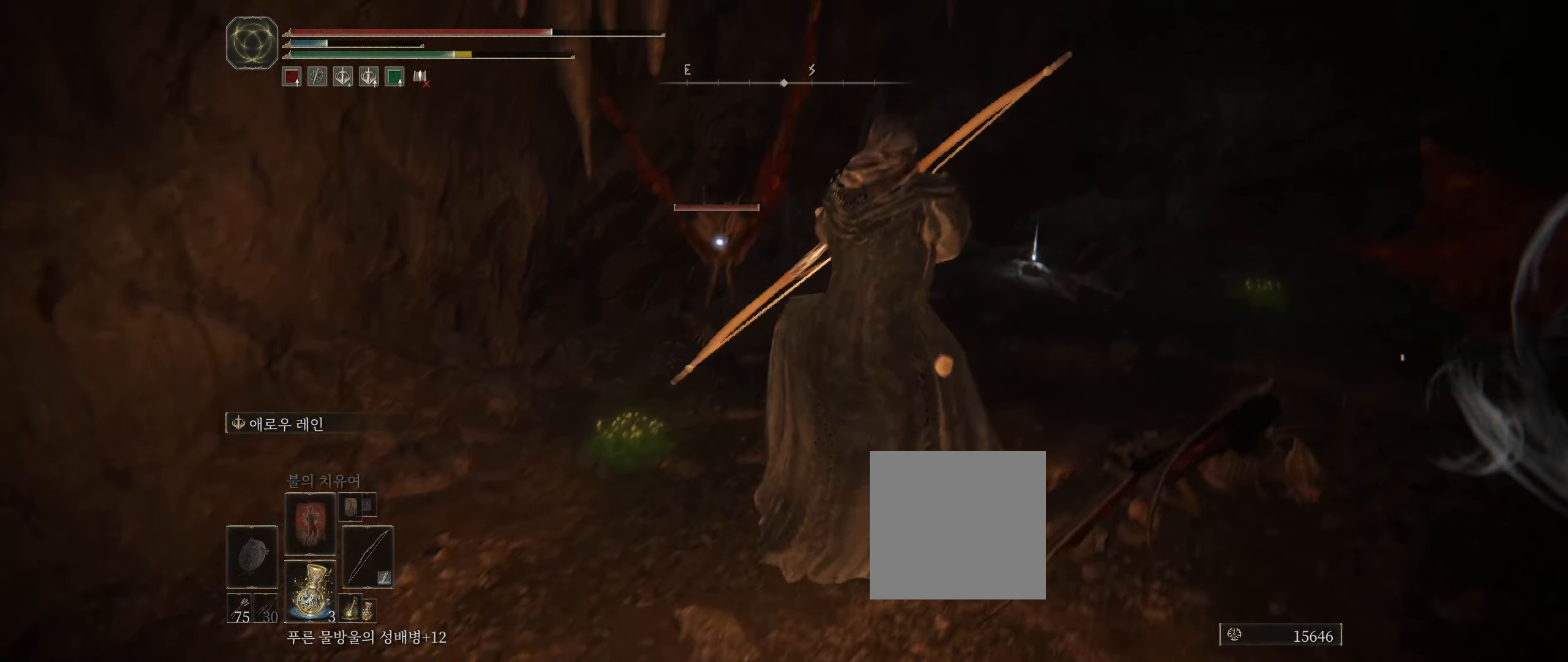
{"buttons": [], "left_stick": "up", "events": []}
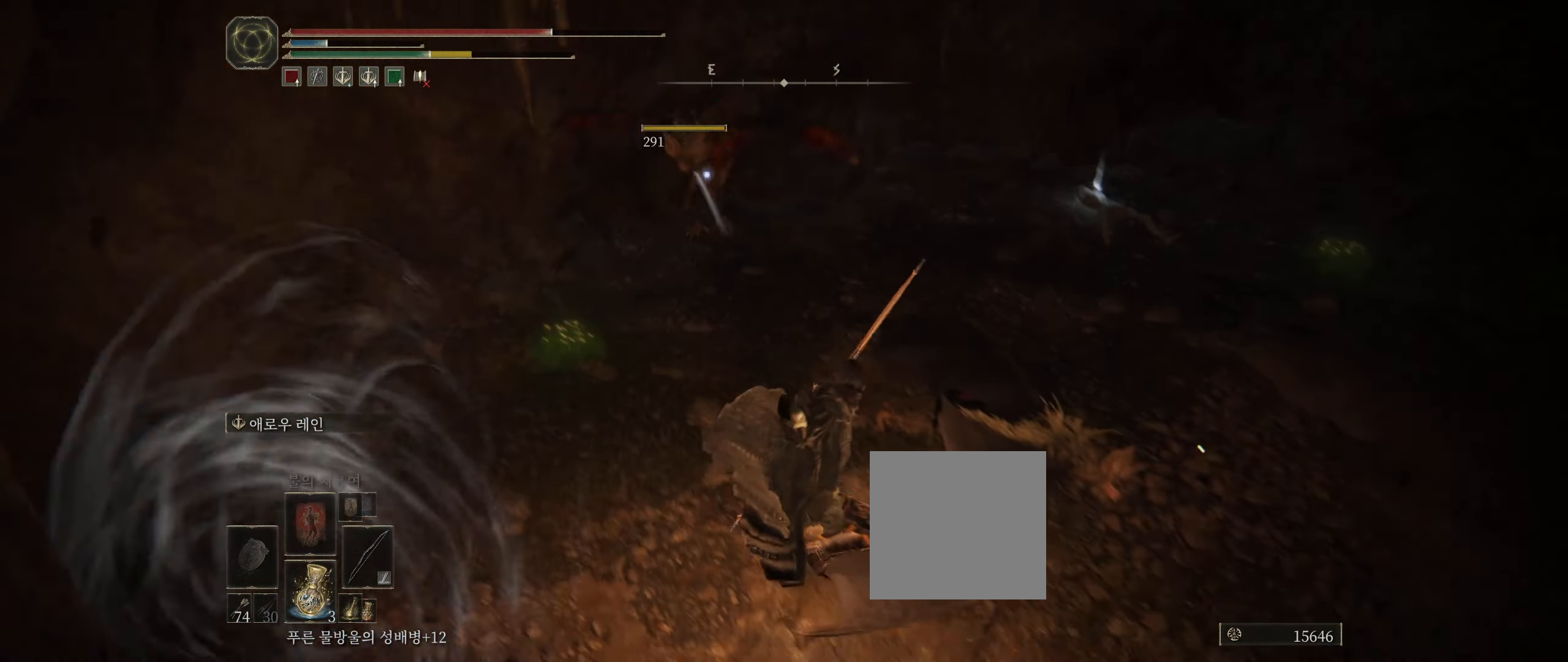
{"buttons": [], "left_stick": "up-right", "events": [[117, "left_stick", "up-right"]]}
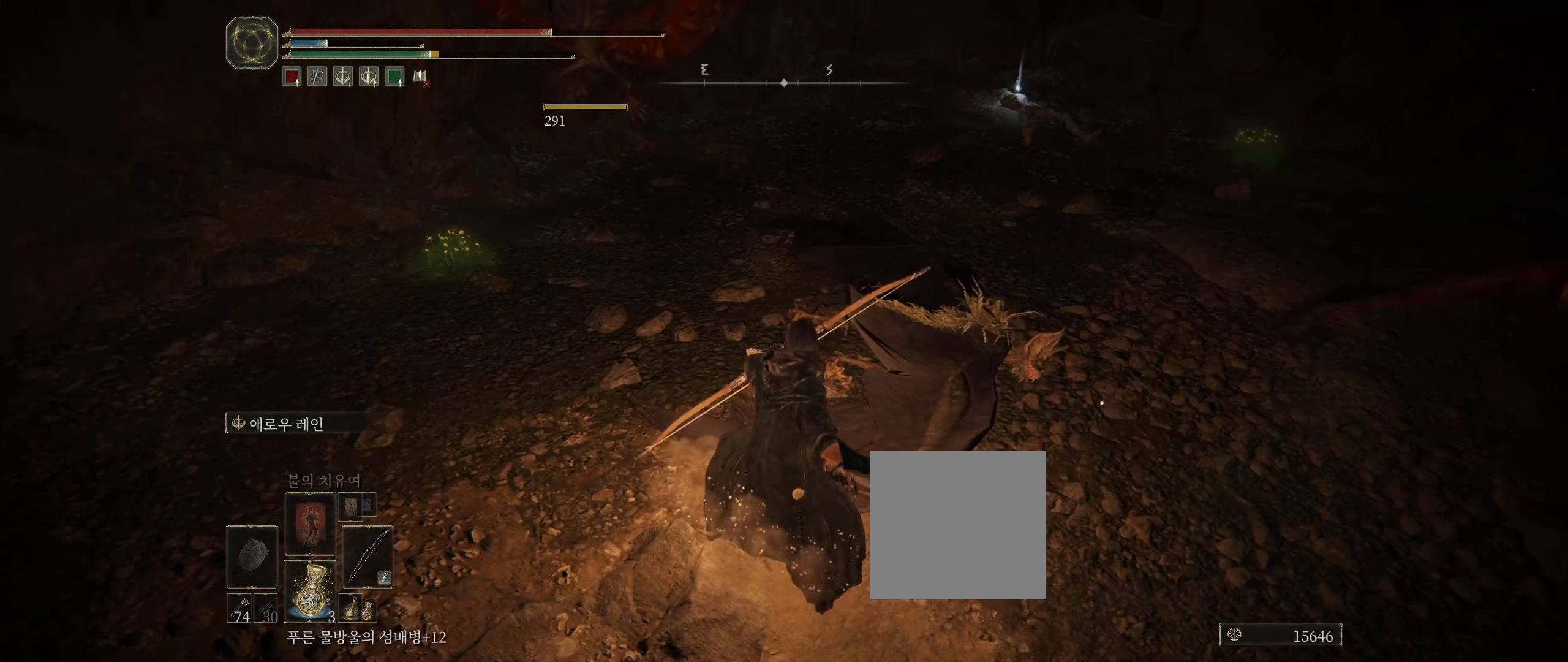
{"buttons": [], "left_stick": "up-right", "events": [[150, "B", "down"], [250, "B", "up"]]}
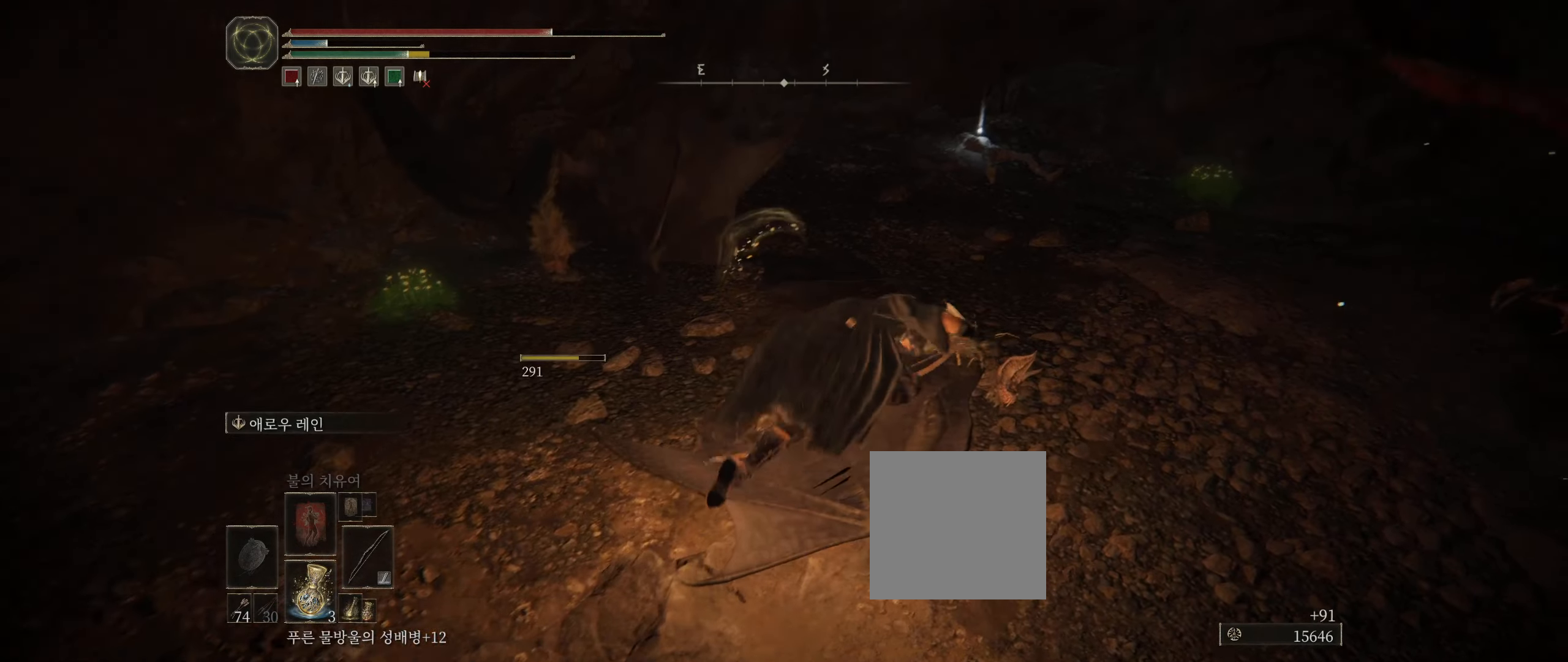
{"buttons": [], "left_stick": "center", "events": [[183, "left_stick", "up"], [316, "left_stick", "center"]]}
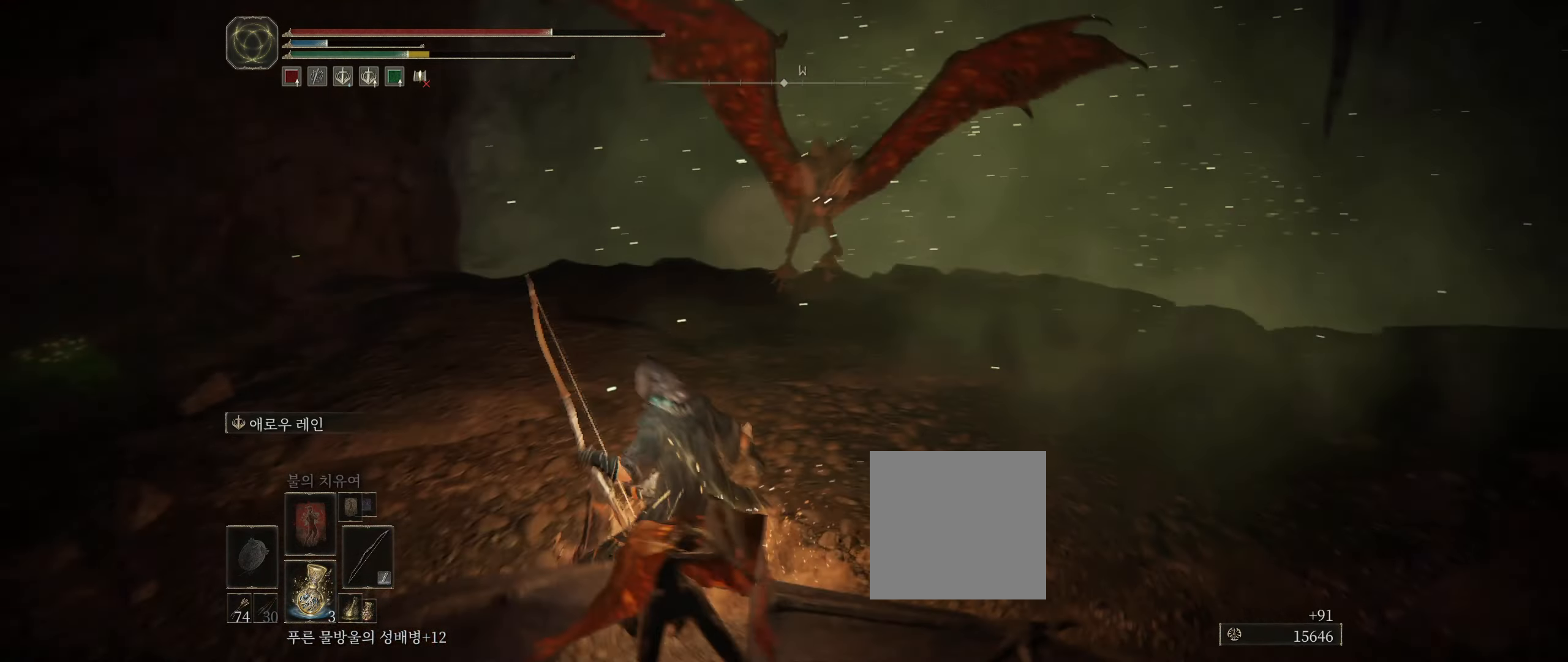
{"buttons": [], "left_stick": "down", "events": [[33, "left_stick", "down"], [150, "left_stick", "down-left"], [433, "left_stick", "down"]]}
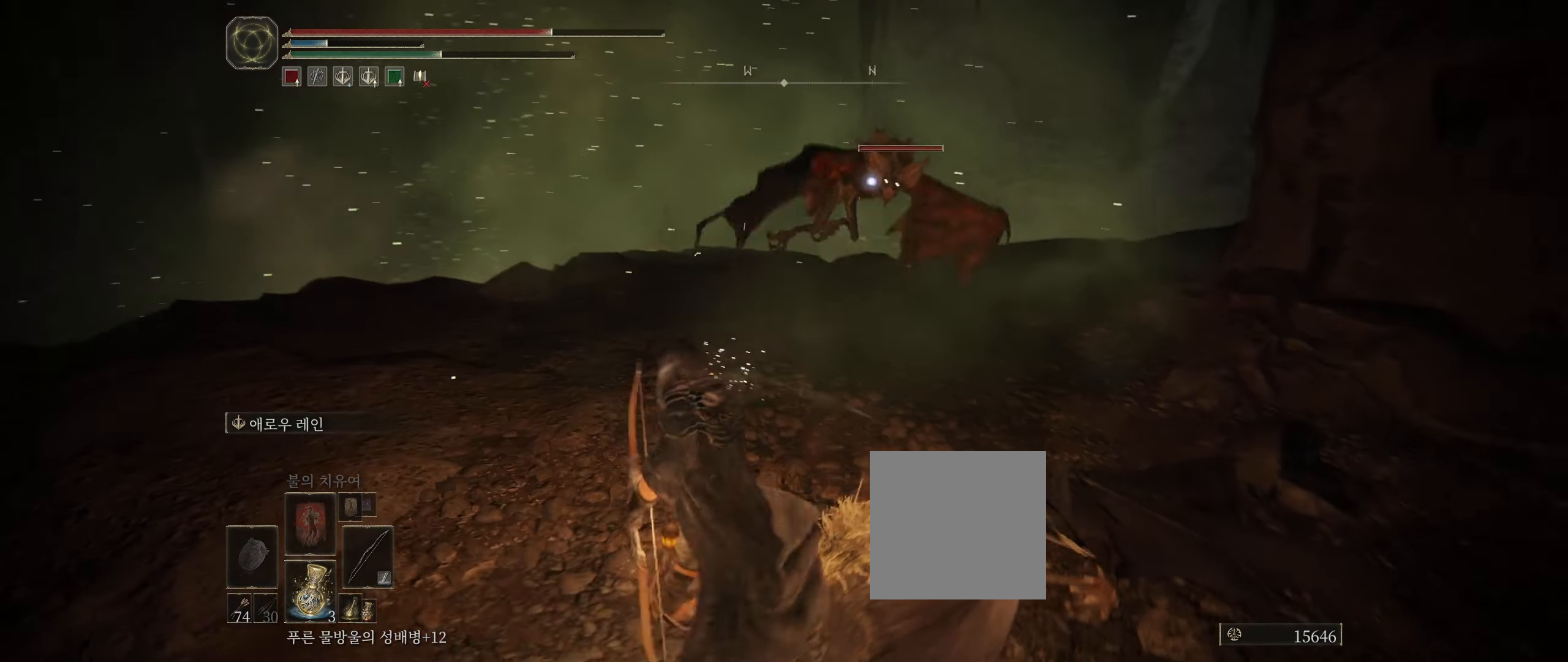
{"buttons": [], "left_stick": "down", "events": [[350, "A", "down"], [450, "A", "up"]]}
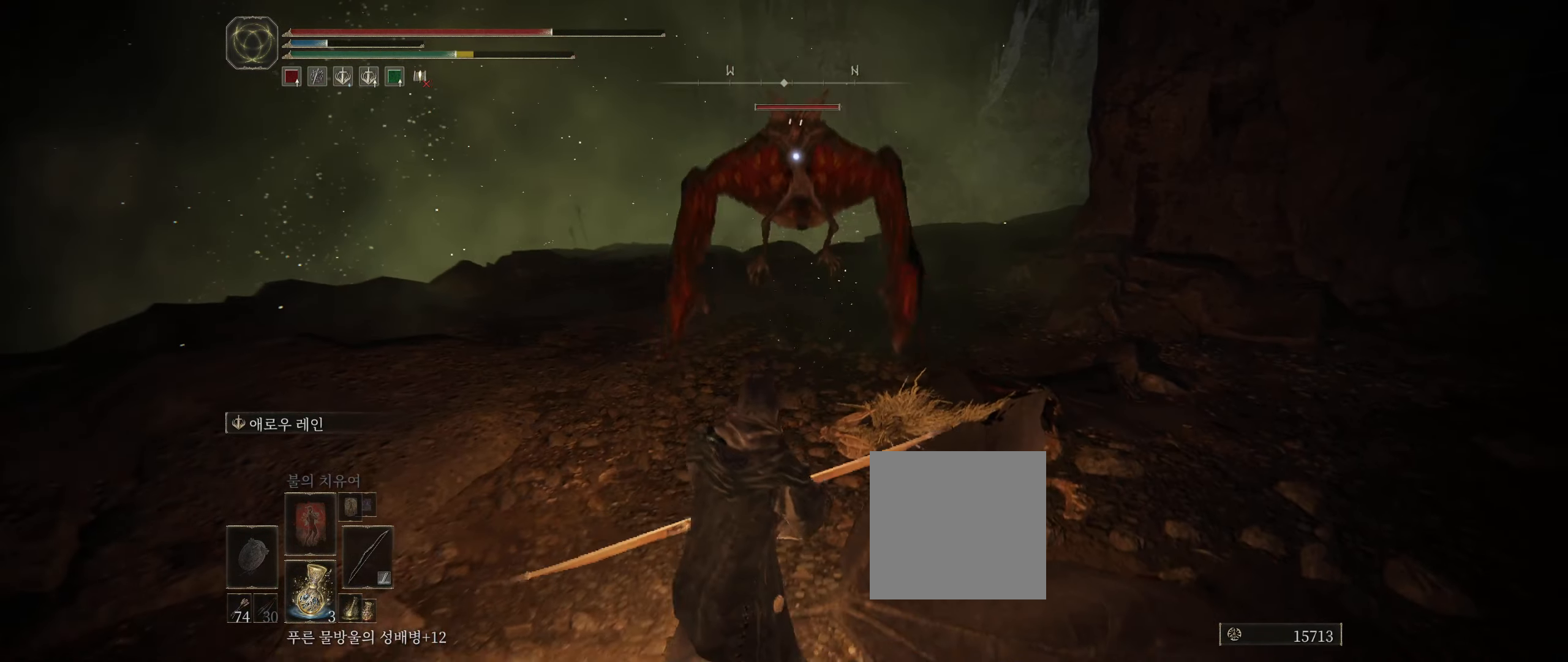
{"buttons": [], "left_stick": "center", "events": [[16, "R2", "down"], [133, "R2", "up"], [200, "left_stick", "center"]]}
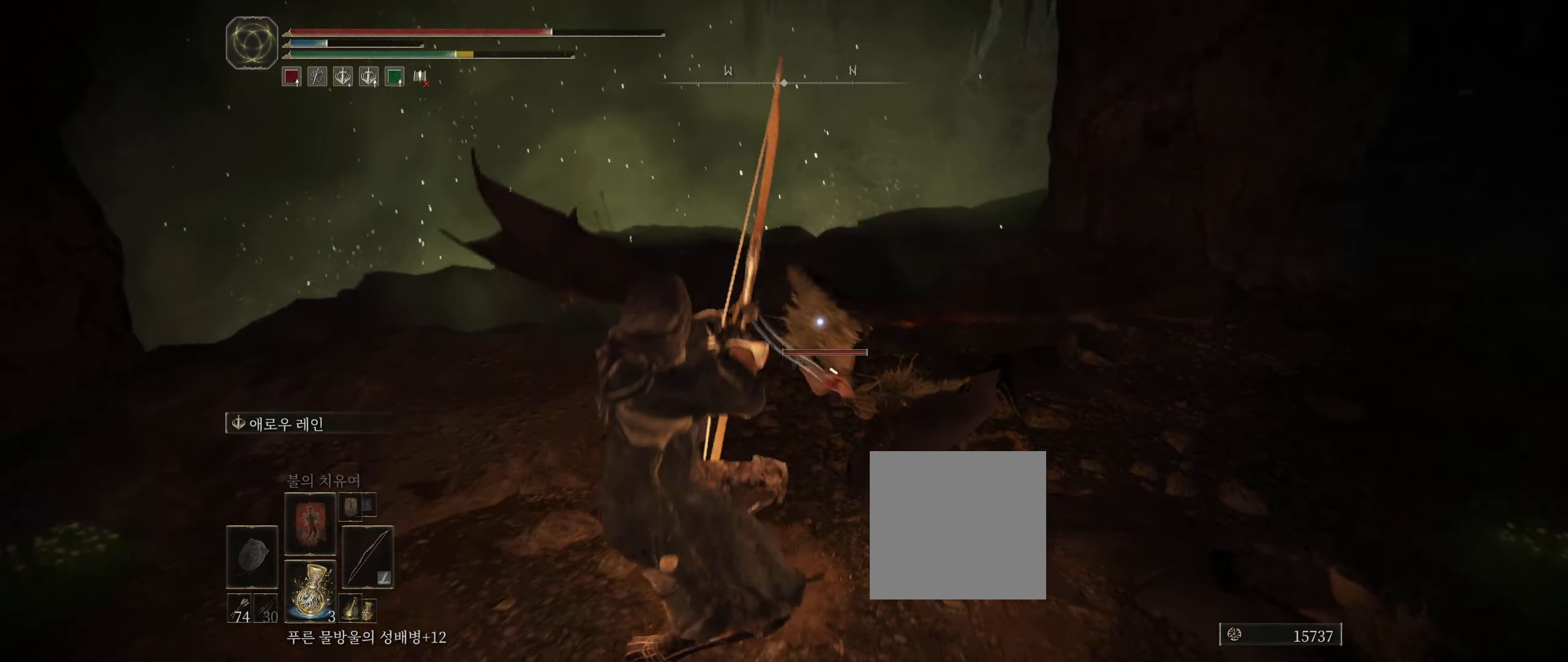
{"buttons": [], "left_stick": "center", "events": []}
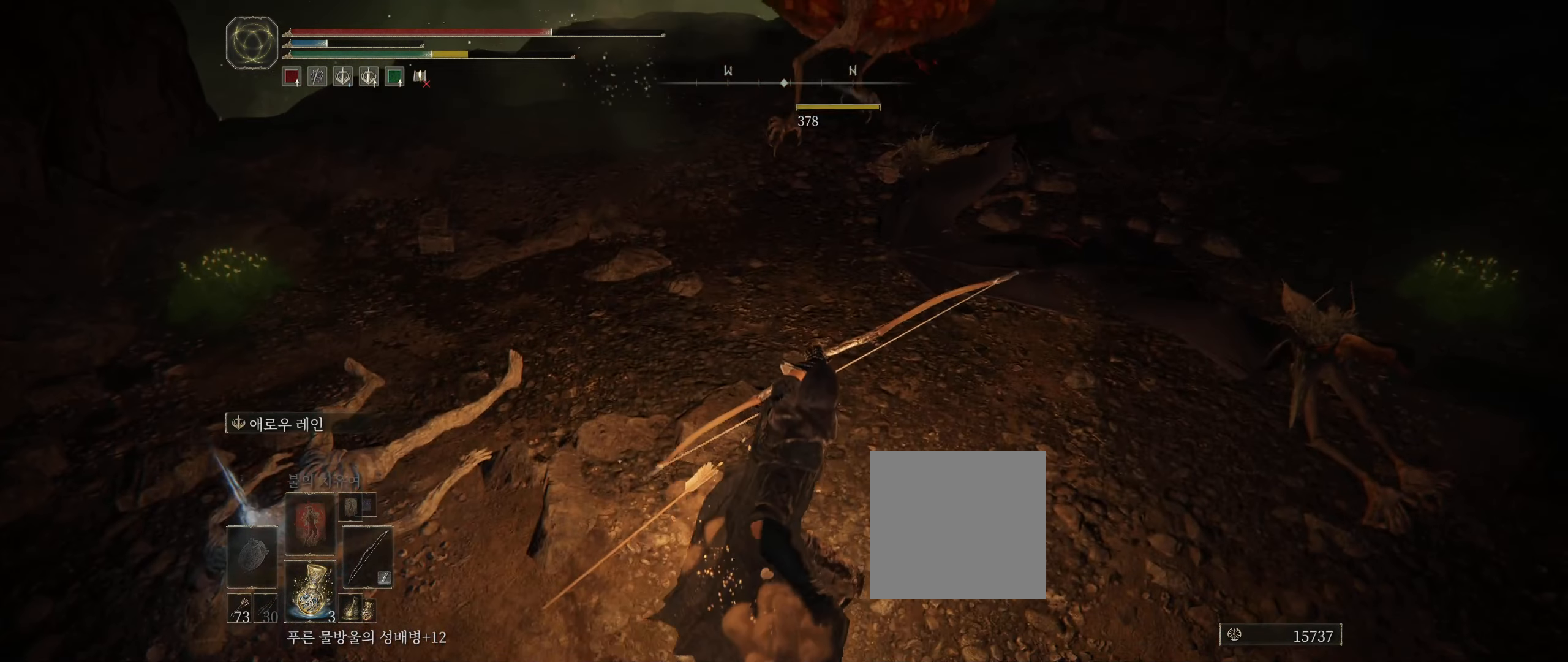
{"buttons": [], "left_stick": "center", "events": []}
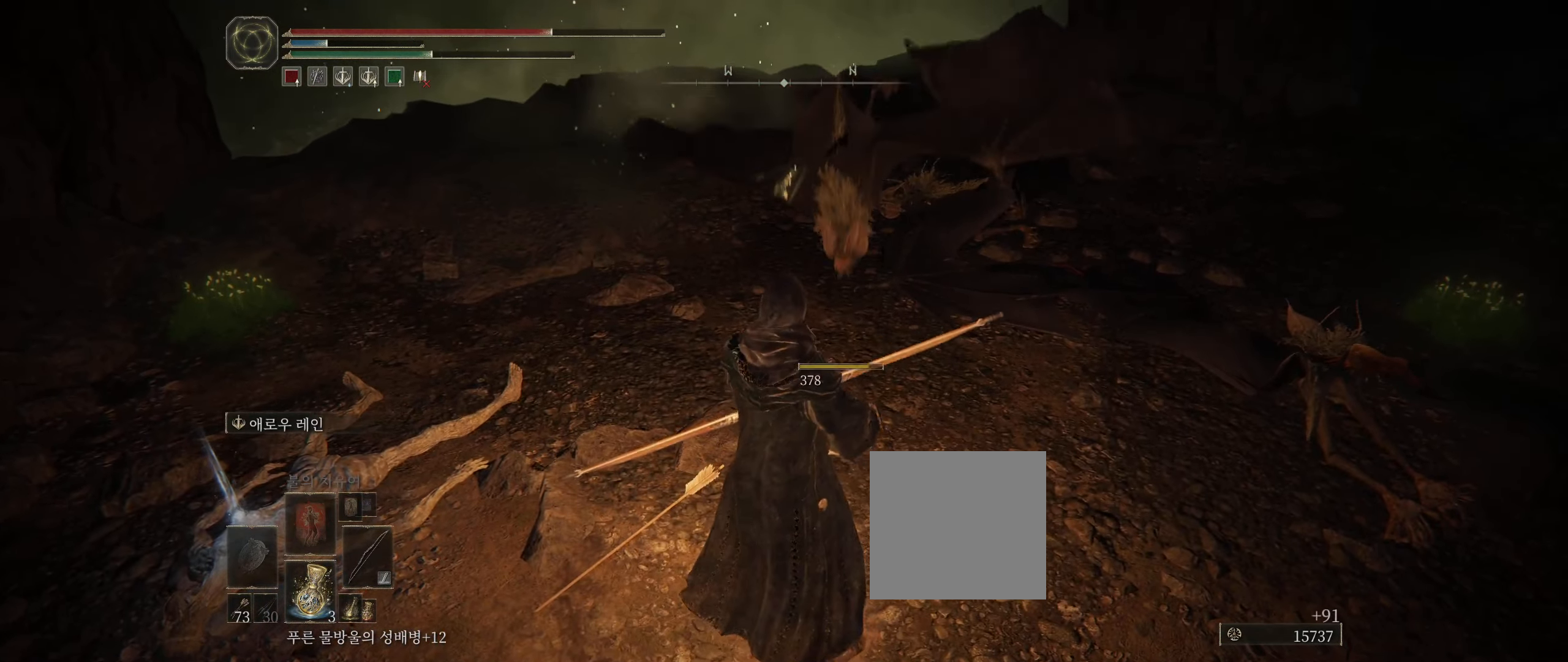
{"buttons": [], "left_stick": "up", "events": [[150, "left_stick", "up"]]}
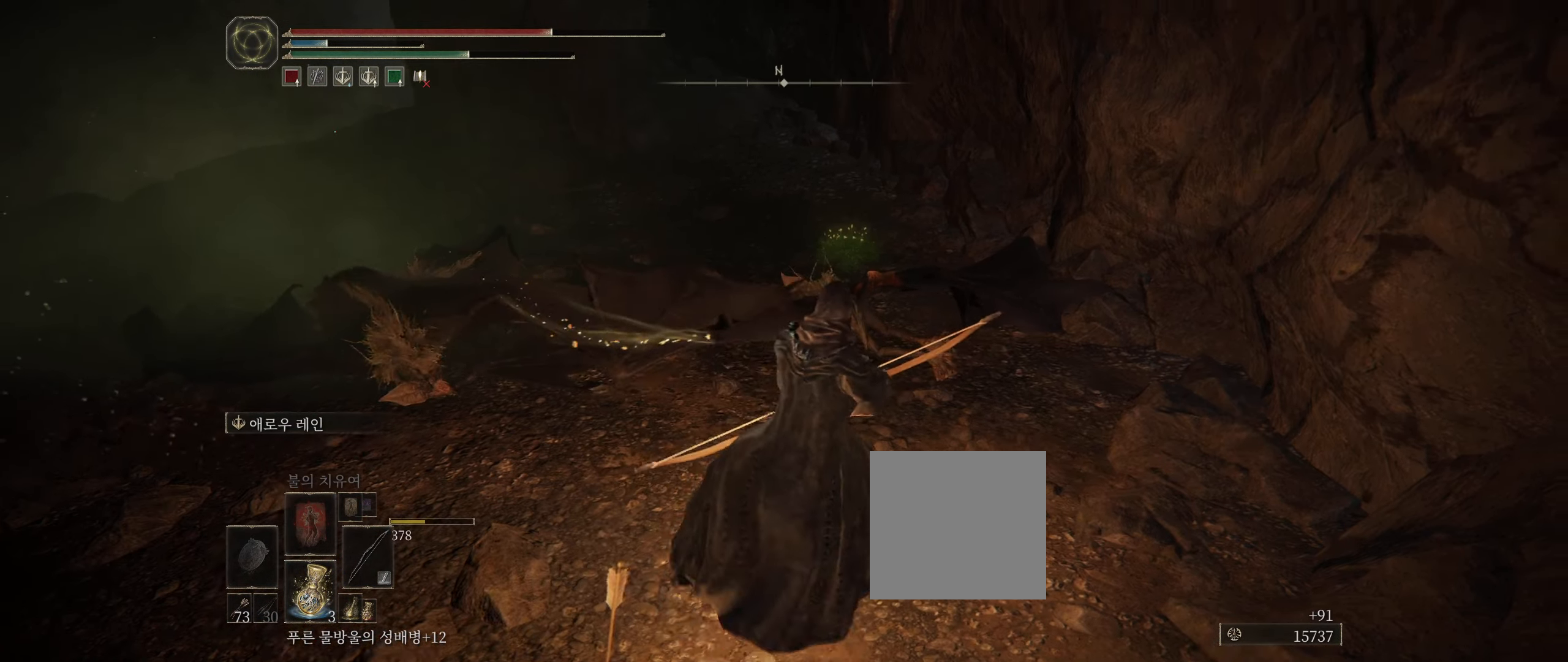
{"buttons": ["Y"], "left_stick": "up", "events": [[483, "Y", "down"]]}
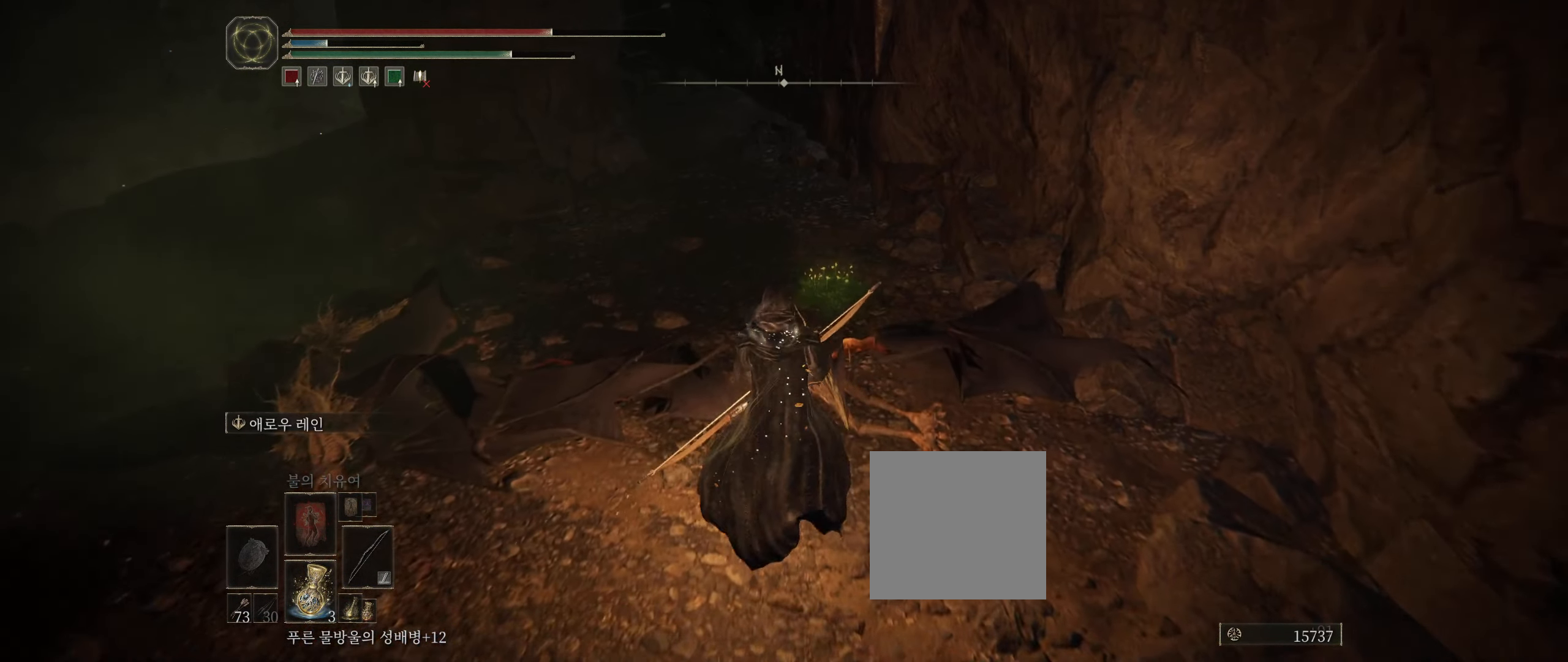
{"buttons": [], "left_stick": "up", "events": [[116, "Y", "up"], [200, "Y", "down"], [300, "Y", "up"], [366, "Y", "down"], [416, "Y", "up"]]}
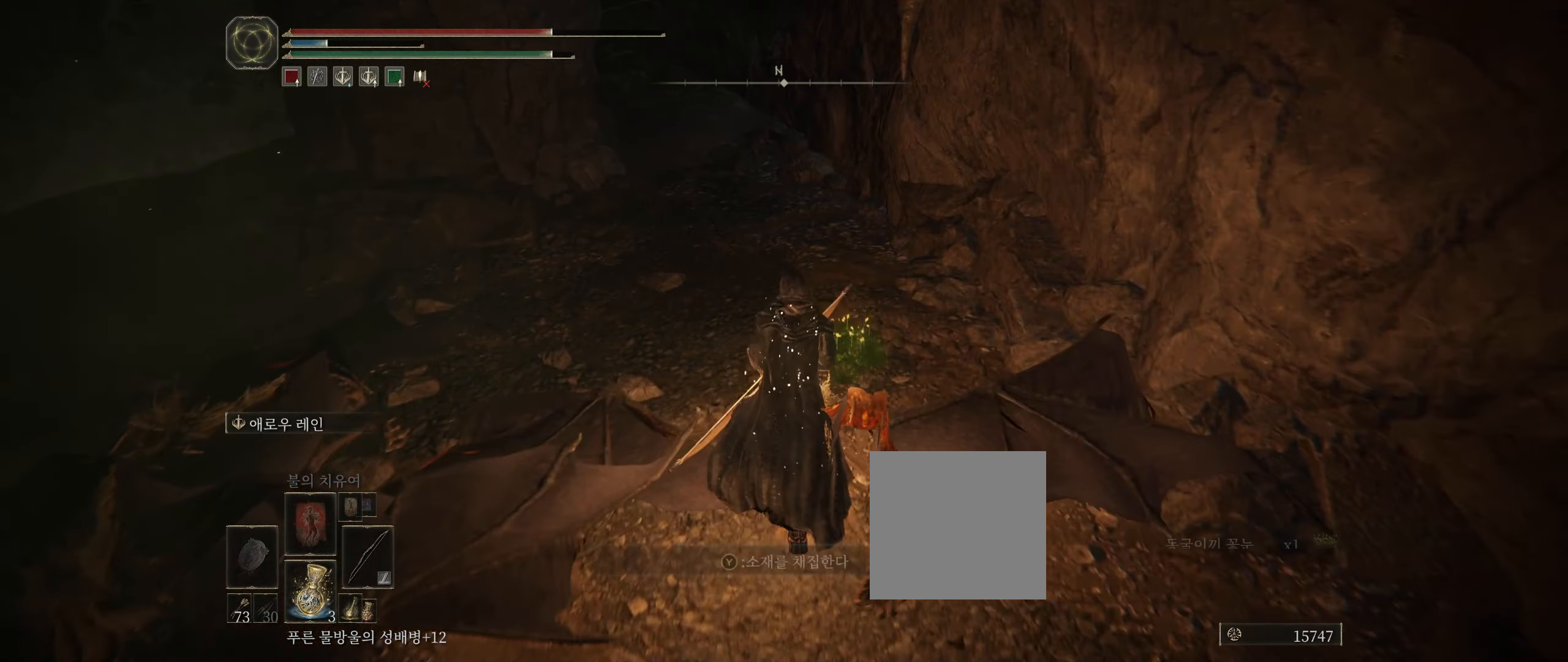
{"buttons": [], "left_stick": "up-left", "events": [[16, "Y", "down"], [83, "Y", "up"], [167, "Y", "down"], [233, "Y", "up"], [300, "left_stick", "up-left"]]}
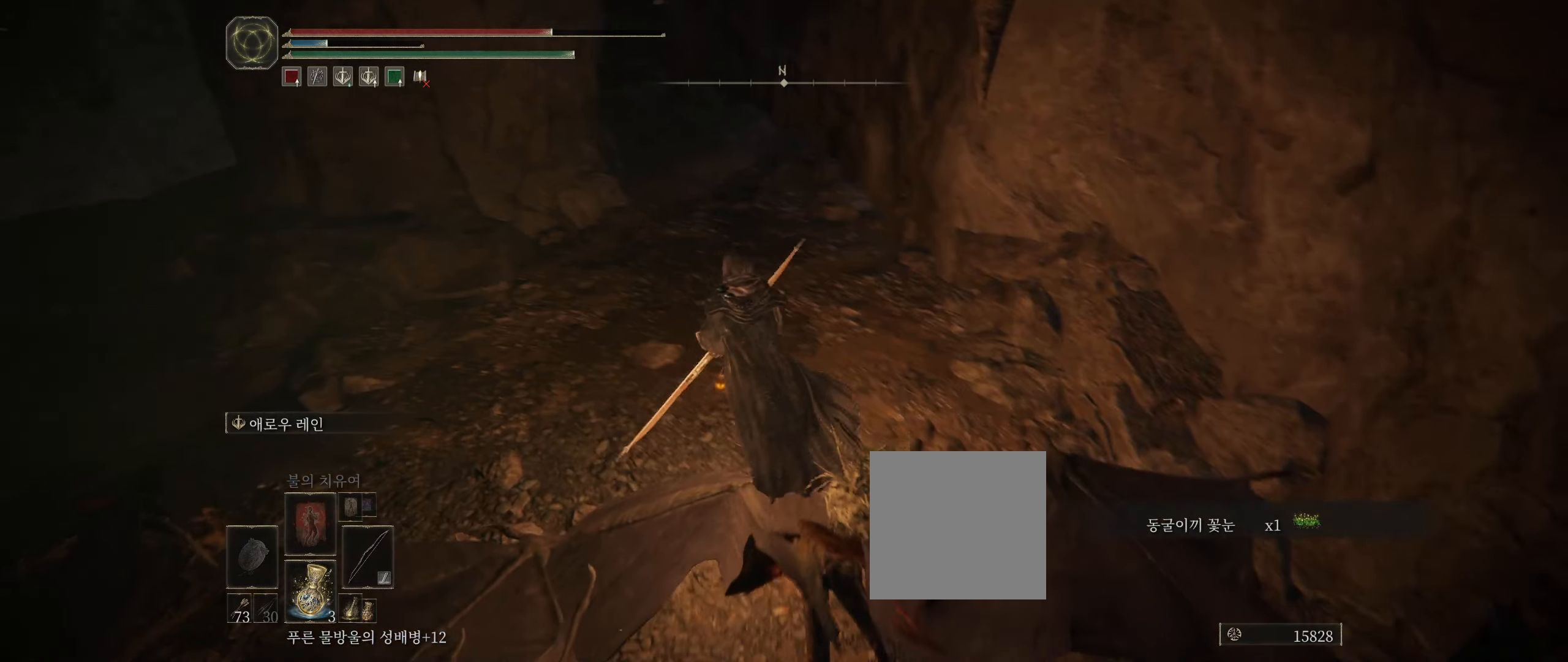
{"buttons": [], "left_stick": "up", "events": [[367, "left_stick", "up"]]}
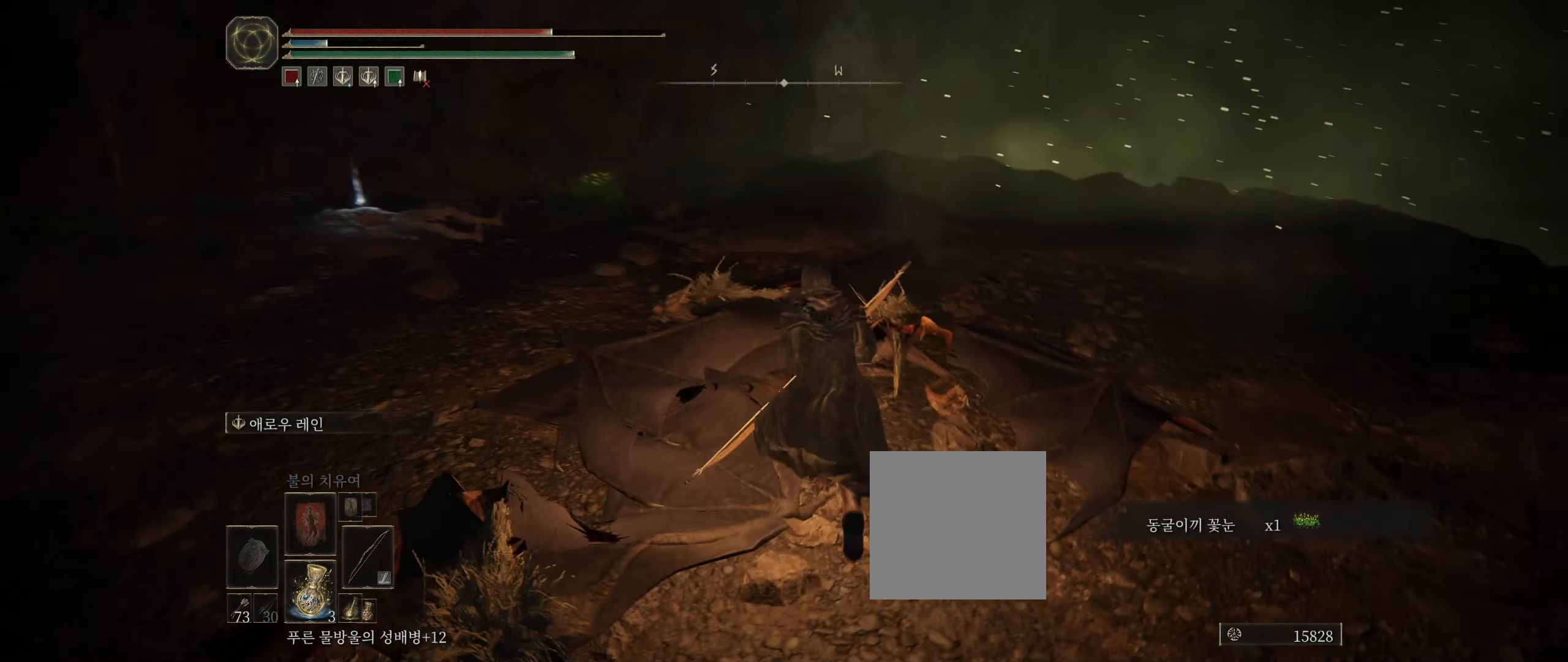
{"buttons": [], "left_stick": "up", "events": []}
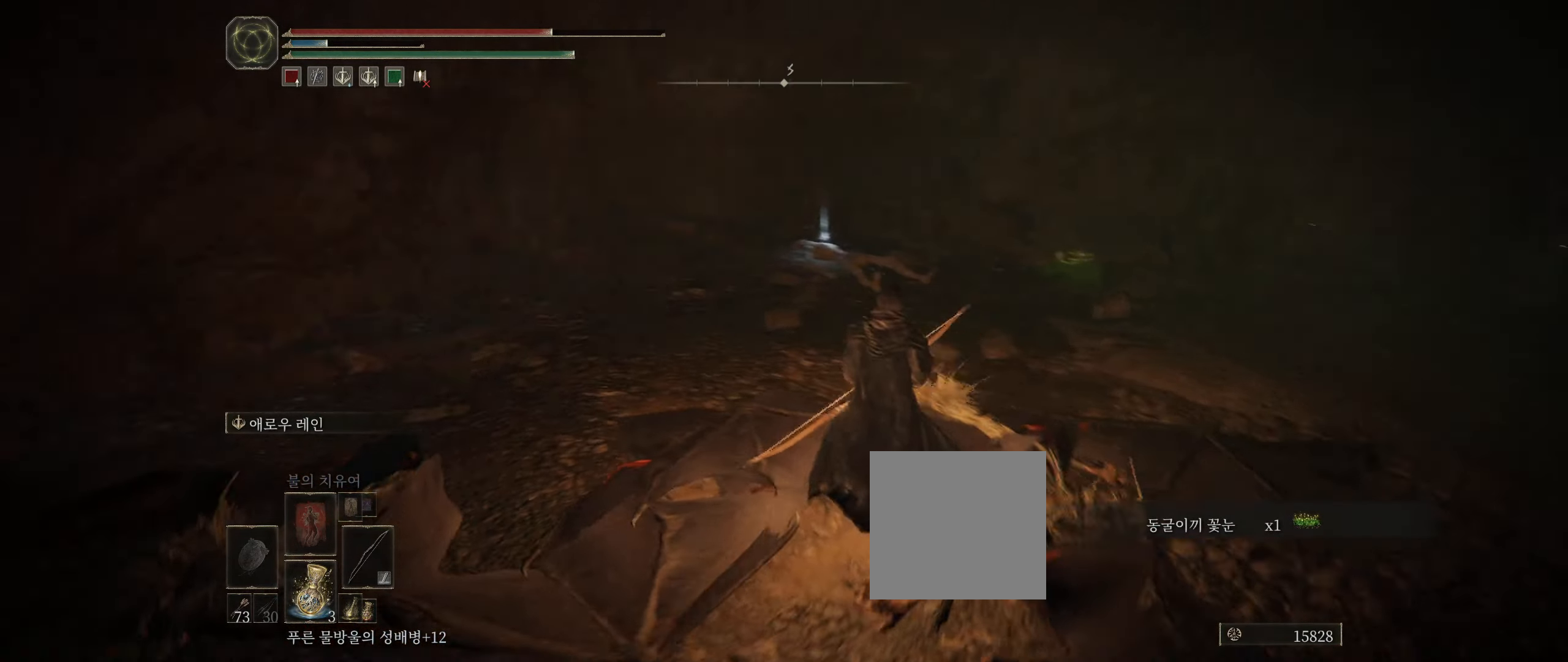
{"buttons": [], "left_stick": "up", "events": []}
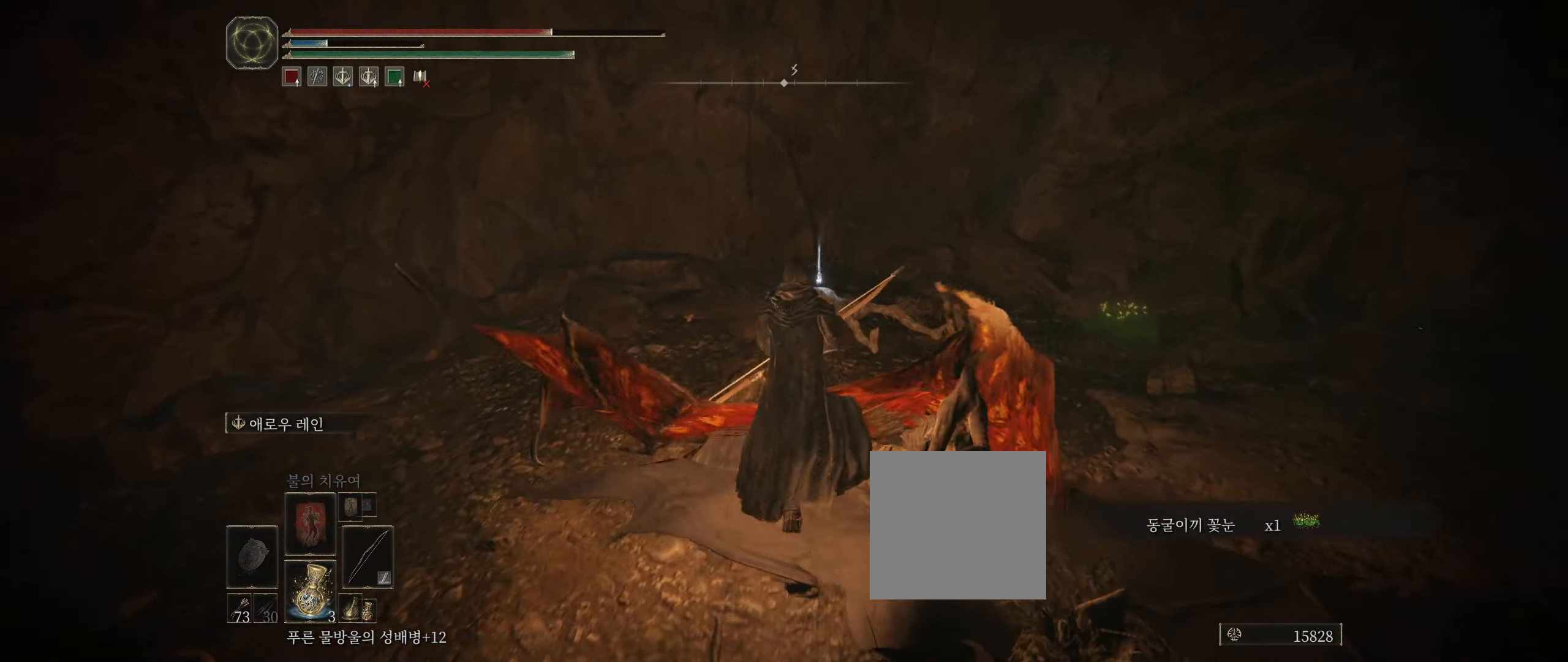
{"buttons": [], "left_stick": "up", "events": []}
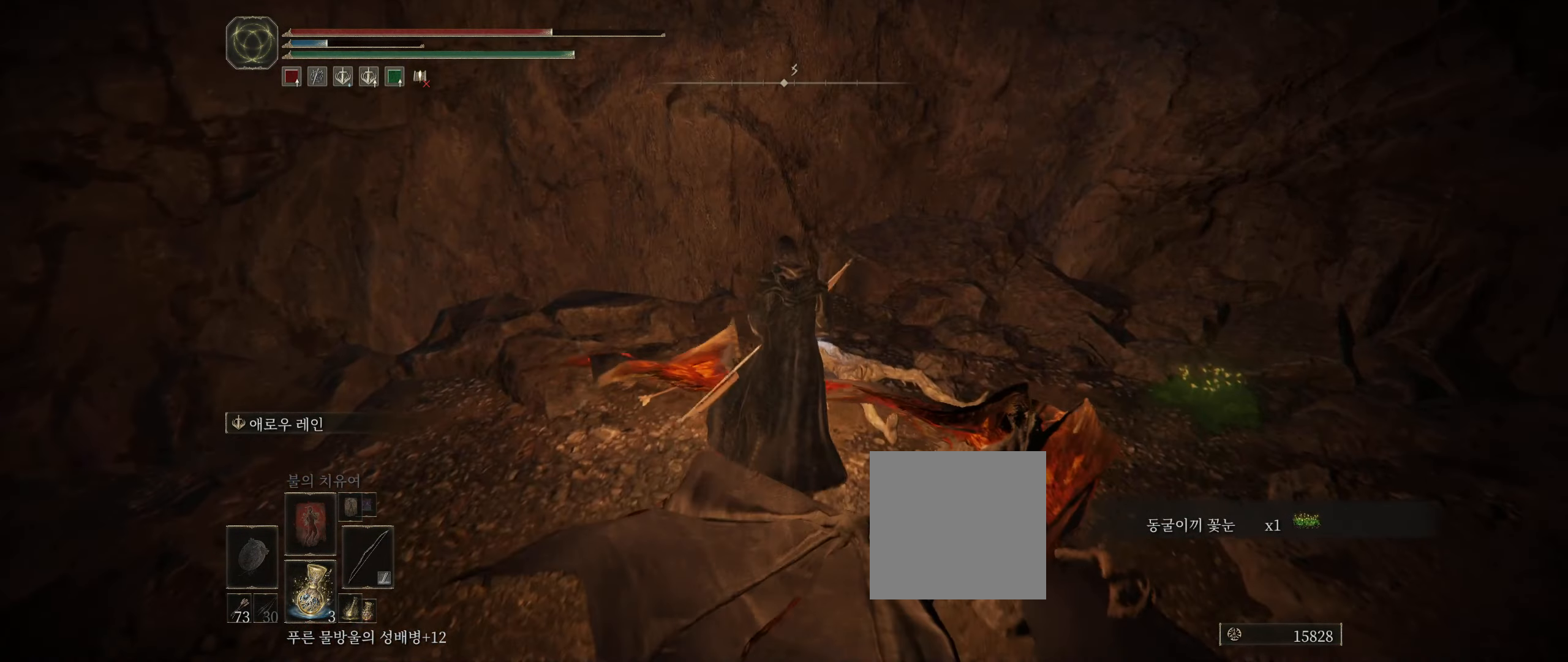
{"buttons": ["Y"], "left_stick": "up-right", "events": [[167, "Y", "down"], [217, "Y", "up"], [300, "Y", "down"], [300, "left_stick", "up-right"], [367, "Y", "up"], [467, "Y", "down"]]}
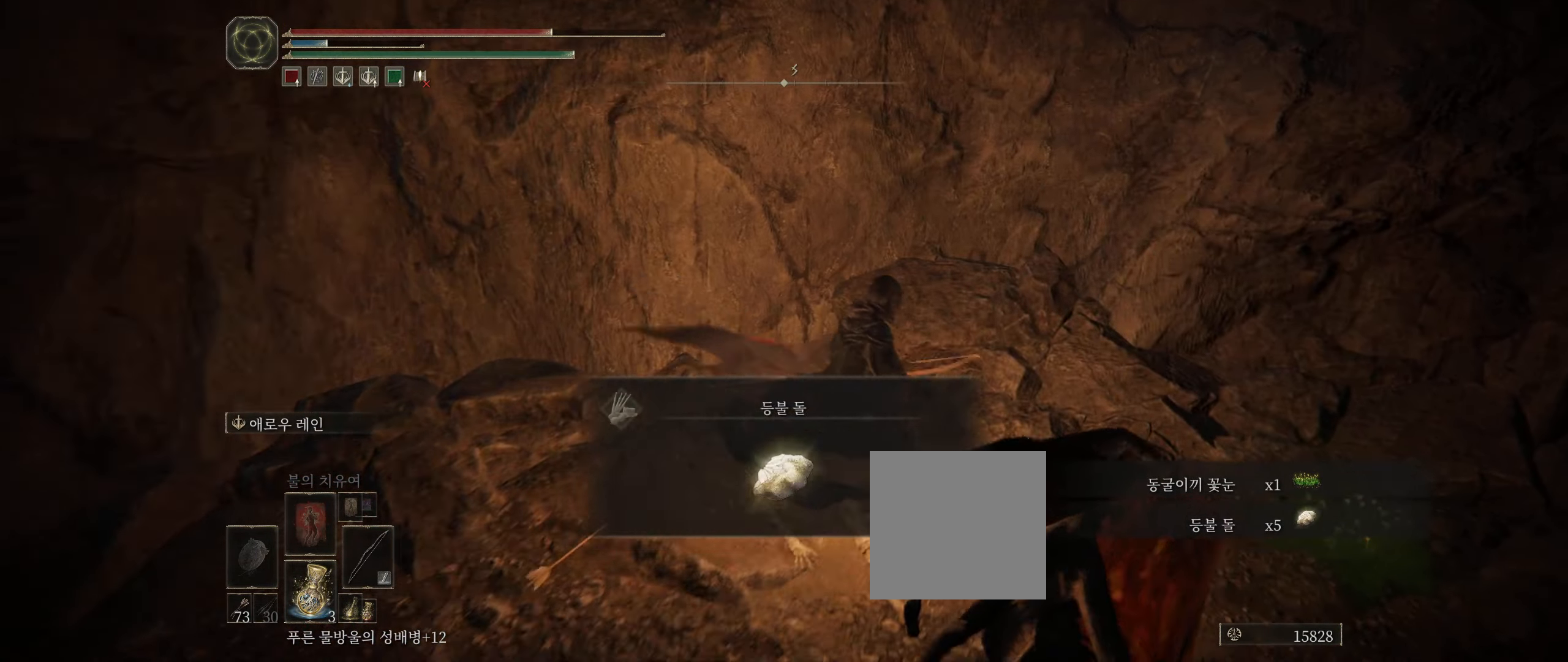
{"buttons": ["Y"], "left_stick": "right", "events": [[17, "left_stick", "right"], [33, "Y", "up"], [283, "Y", "down"], [400, "Y", "up"], [500, "Y", "down"]]}
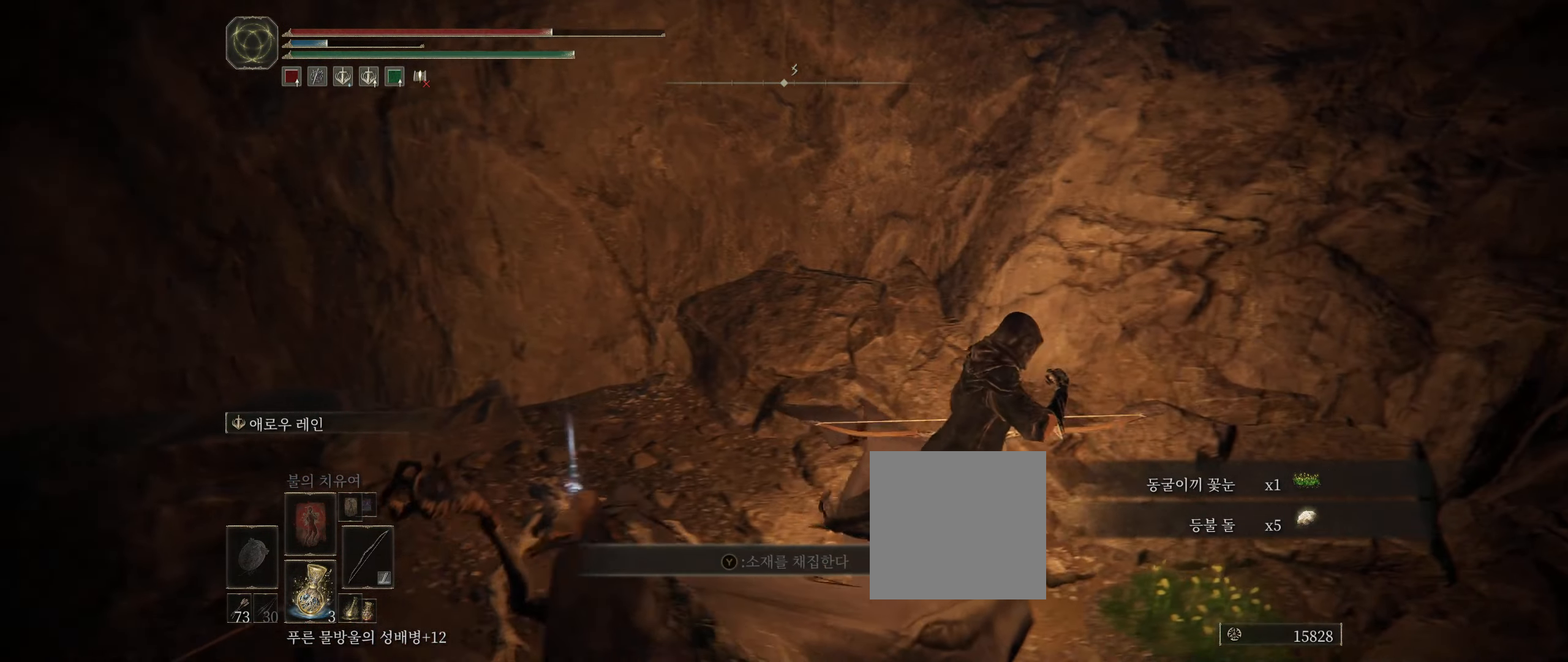
{"buttons": [], "left_stick": "down-right", "events": [[67, "Y", "up"], [150, "Y", "down"], [217, "Y", "up"], [250, "left_stick", "down-right"], [283, "Y", "down"], [367, "Y", "up"]]}
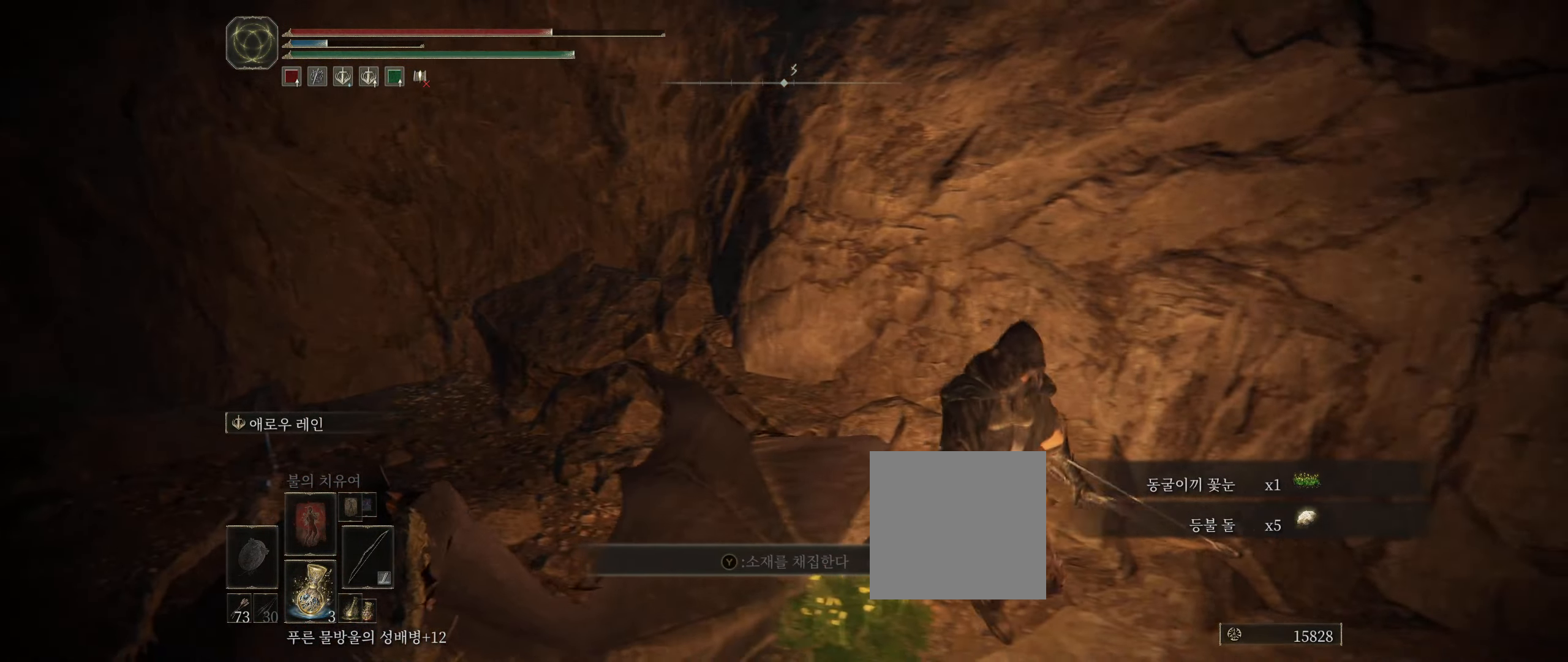
{"buttons": [], "left_stick": "down-right", "events": []}
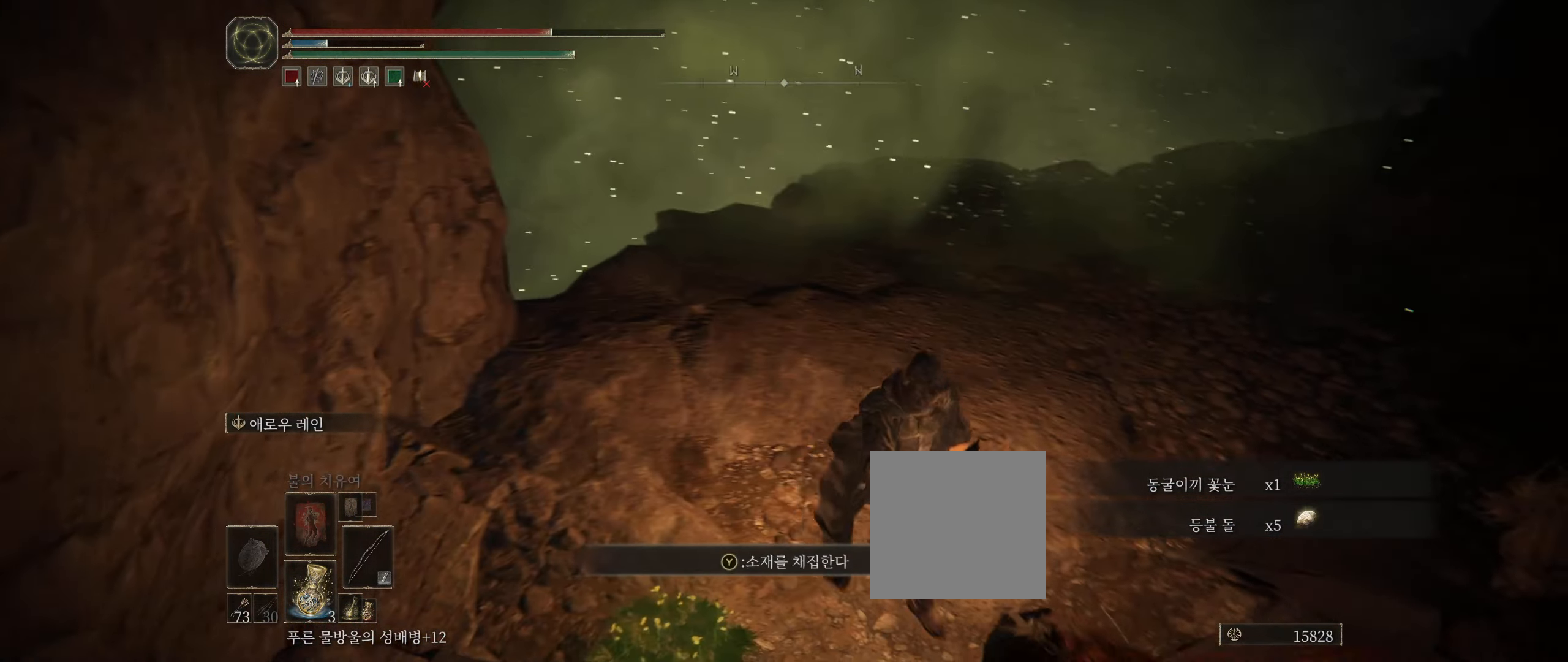
{"buttons": [], "left_stick": "center", "events": [[50, "left_stick", "left"], [333, "left_stick", "center"], [350, "Y", "down"], [450, "Y", "up"]]}
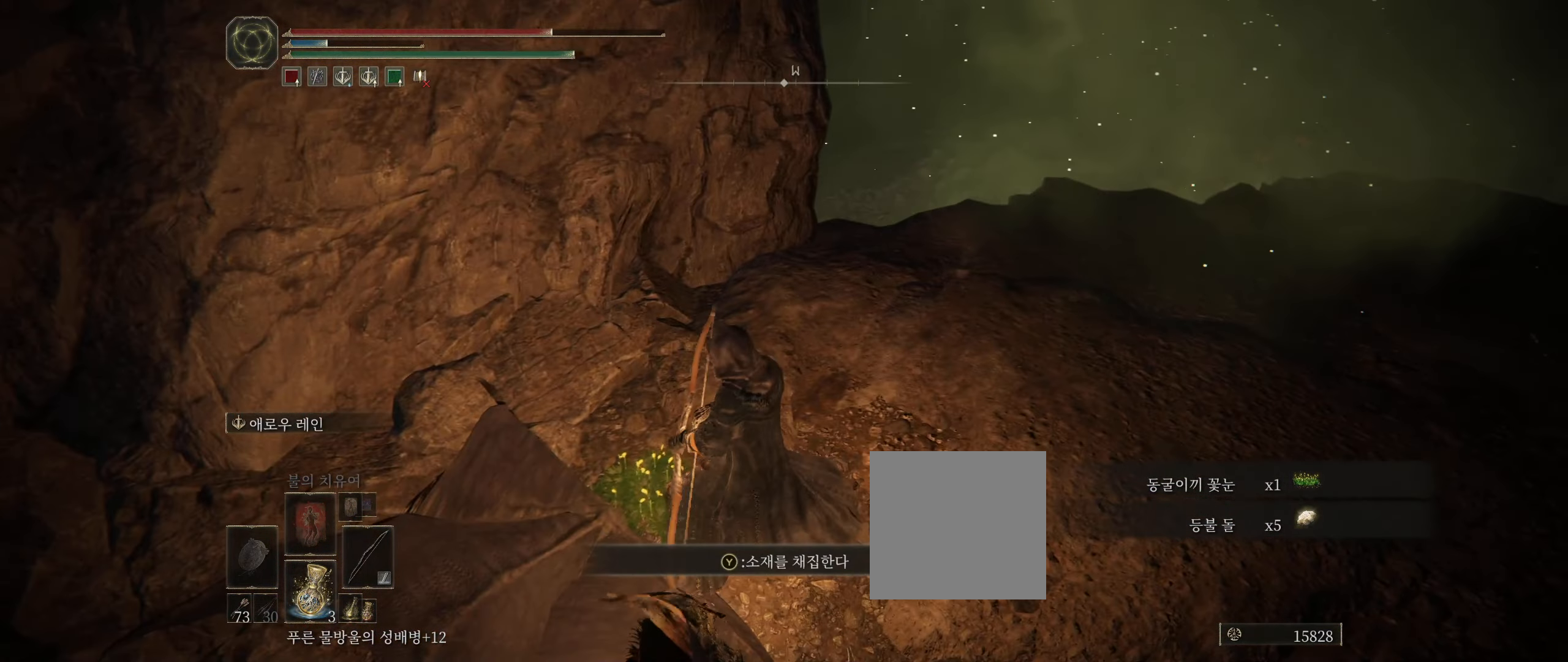
{"buttons": [], "left_stick": "right", "events": [[17, "Y", "down"], [100, "Y", "up"], [350, "left_stick", "right"]]}
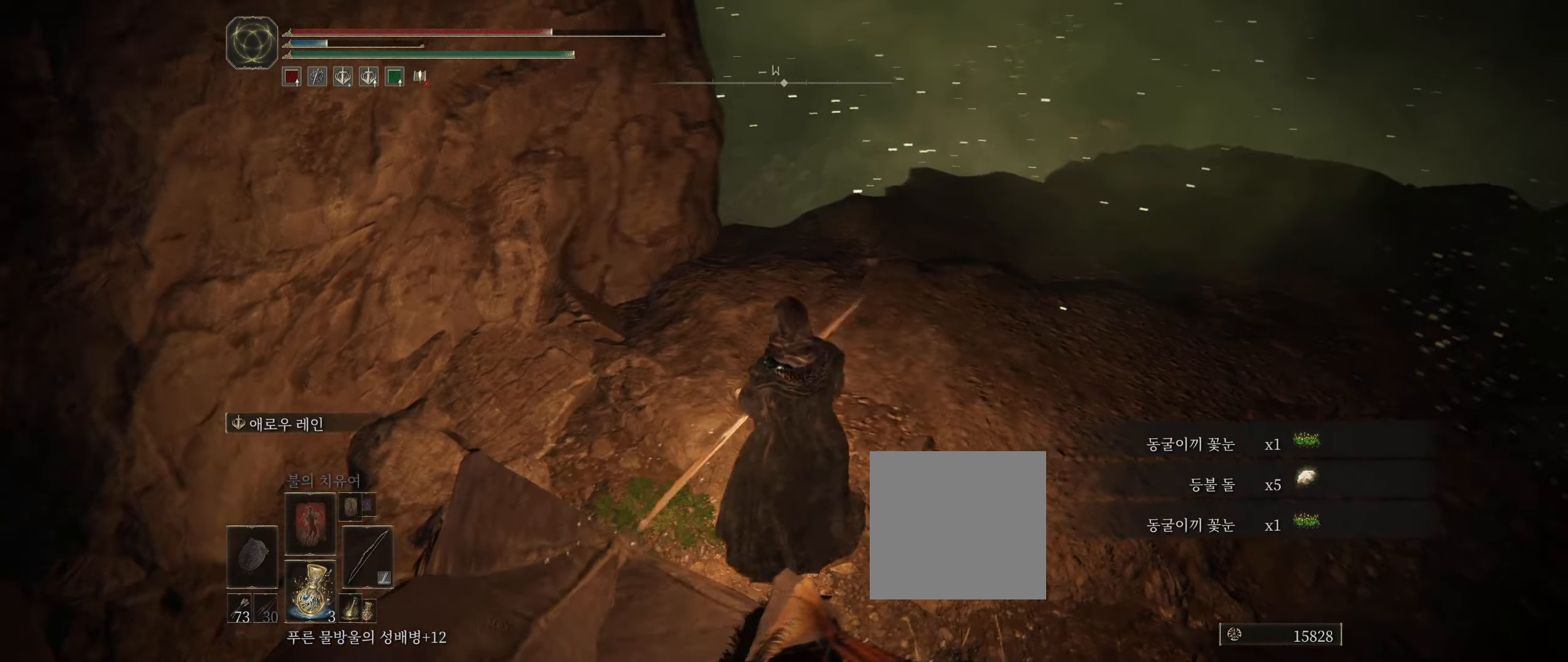
{"buttons": [], "left_stick": "up-right", "events": [[200, "left_stick", "up-right"]]}
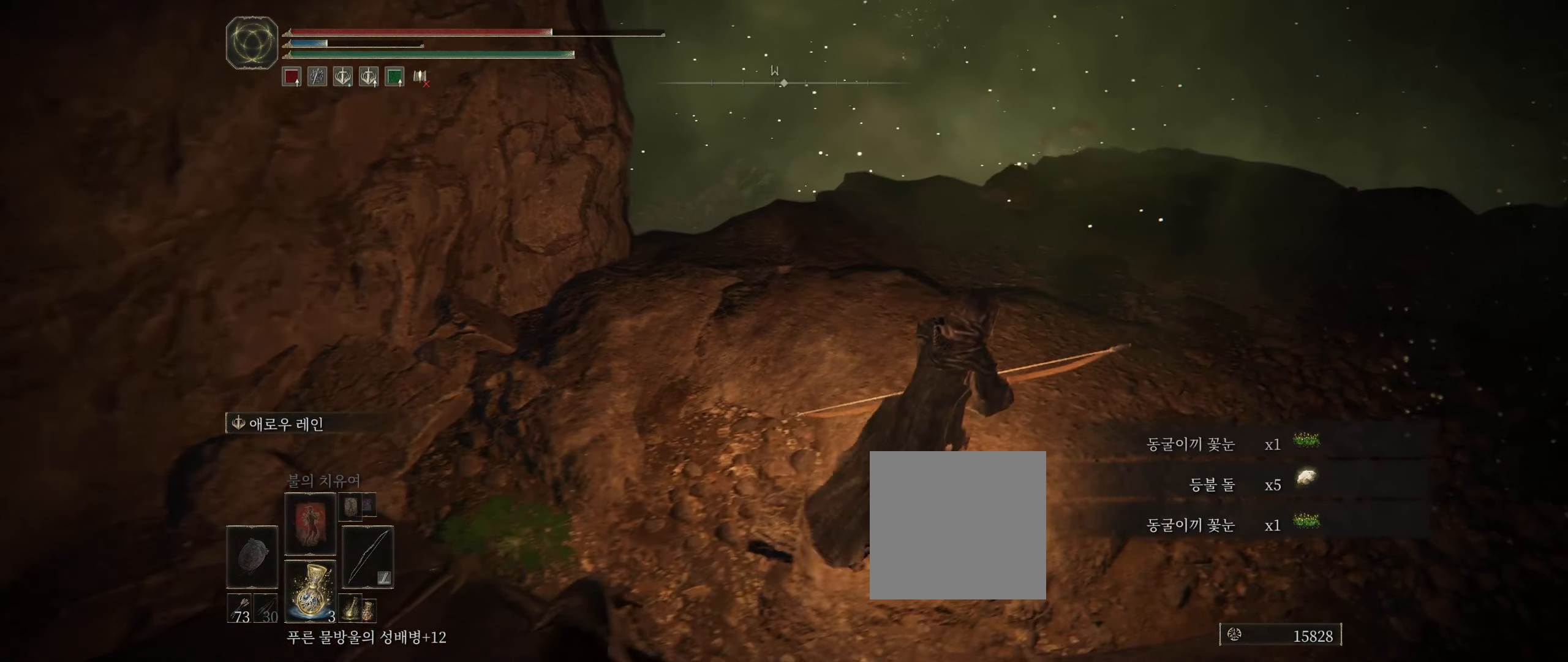
{"buttons": [], "left_stick": "right", "events": [[100, "left_stick", "right"]]}